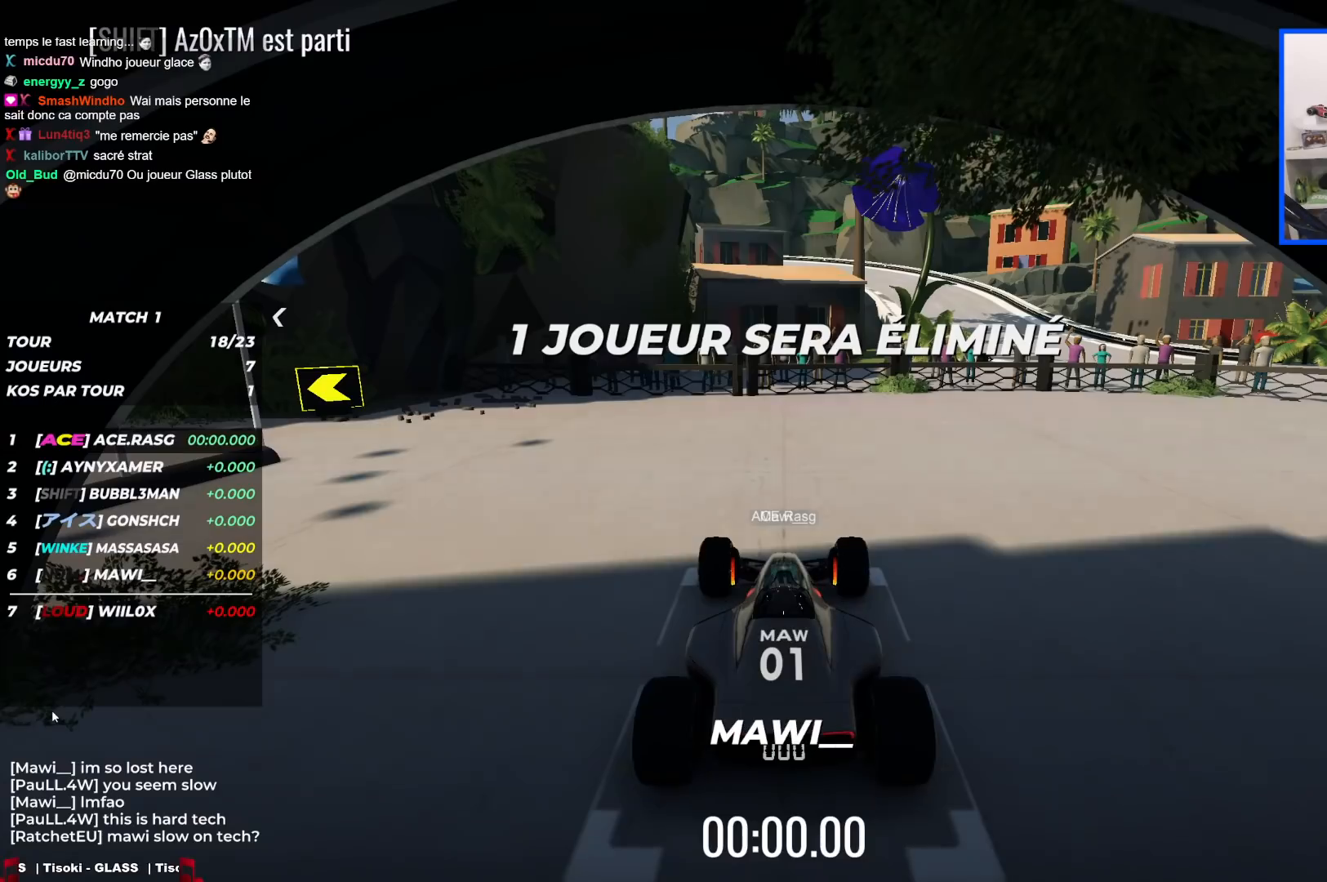
Gameplay with keyboard; each line is a JSON object with the keys held at the frame after it. "events" lists presses ("down") and releases ("up") of "down", "left", "right" and "up" between this image and that frame as [ms after this image, input, new state], when the widget could be followed in between. No other keys are recorded. Mouse input is not recorded.
{"keys": ["up"], "events": [[67, "up", "down"], [283, "up", "up"], [317, "up", "down"]]}
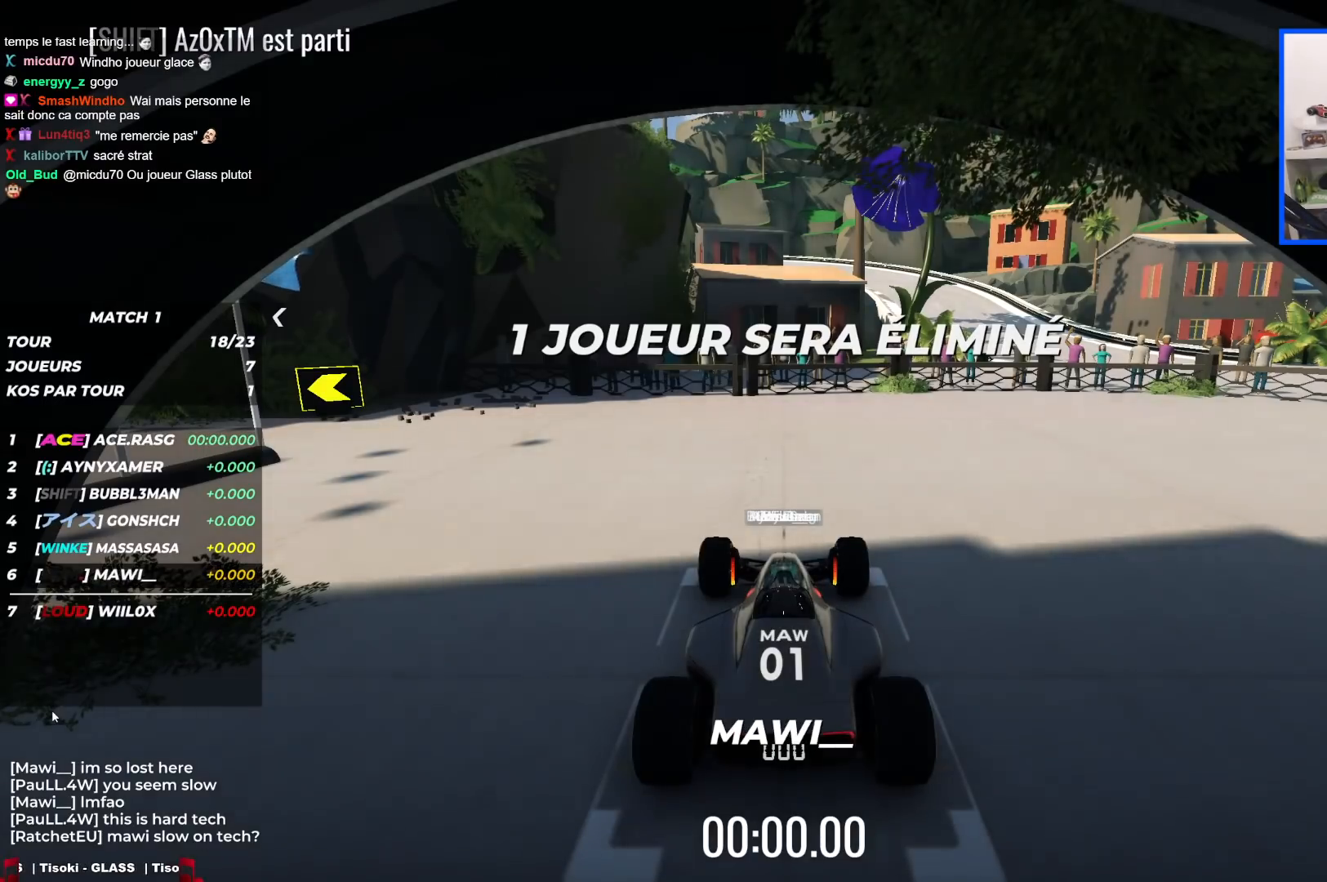
{"keys": ["up"], "events": []}
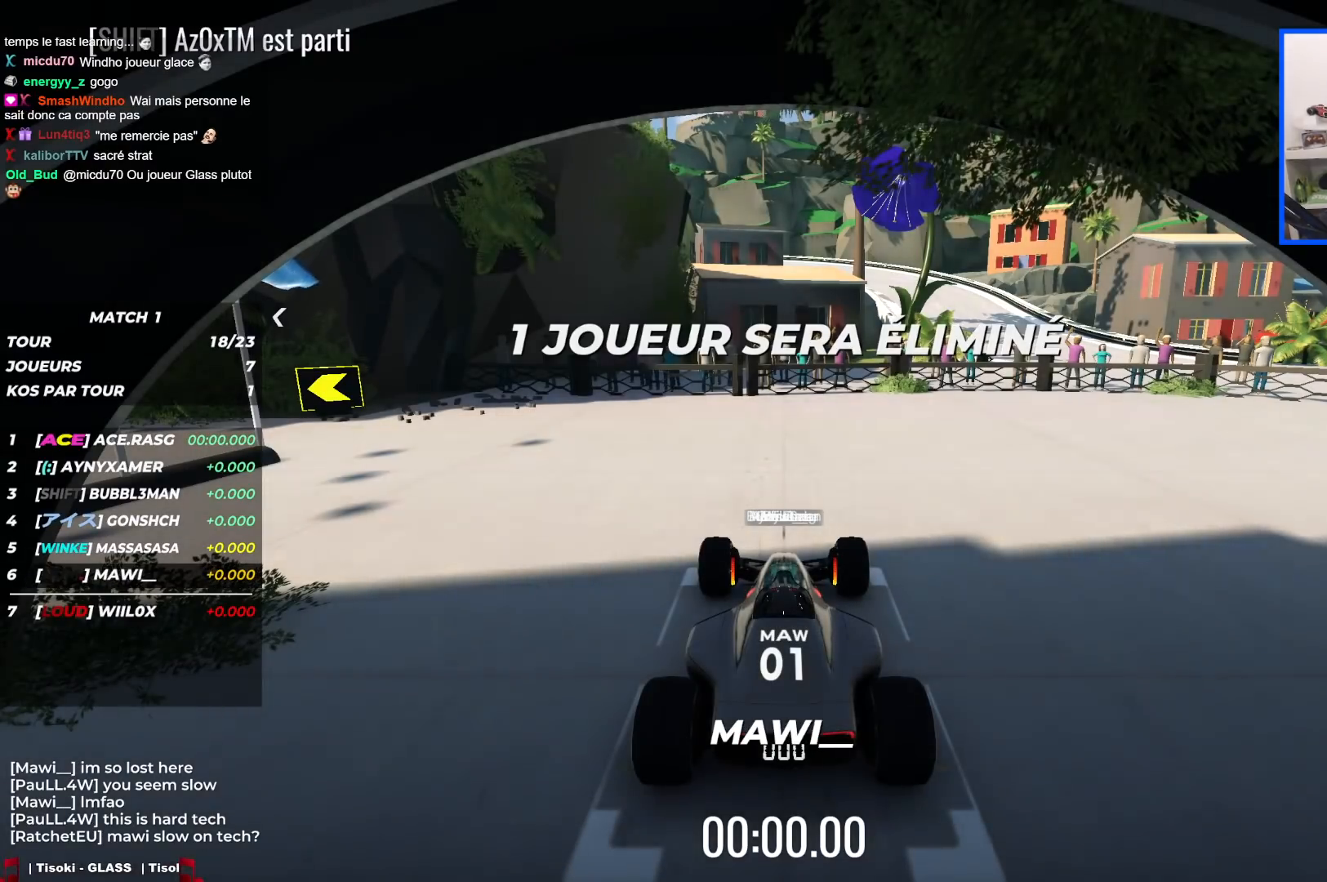
{"keys": ["up"], "events": []}
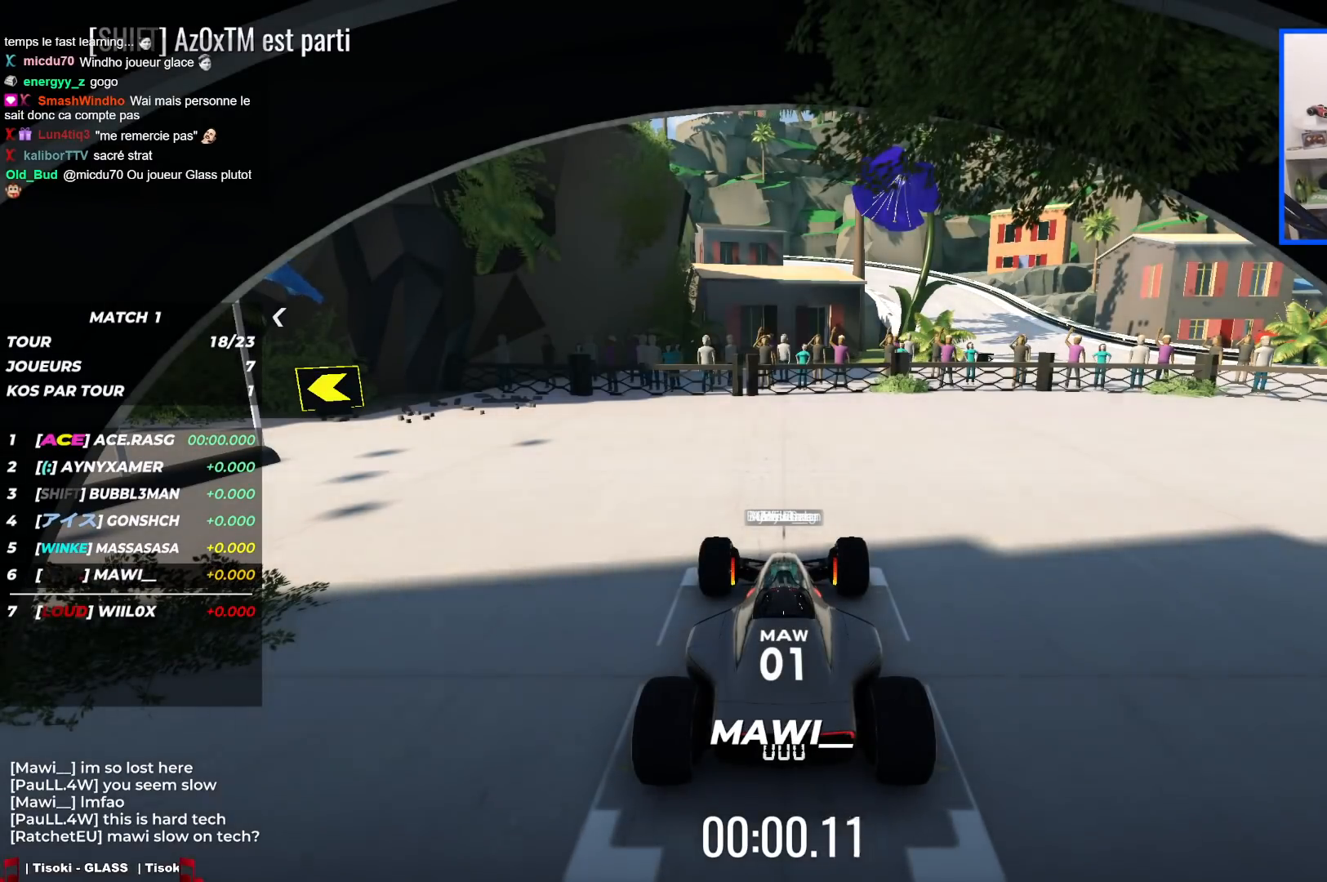
{"keys": ["left", "up"], "events": [[100, "left", "down"]]}
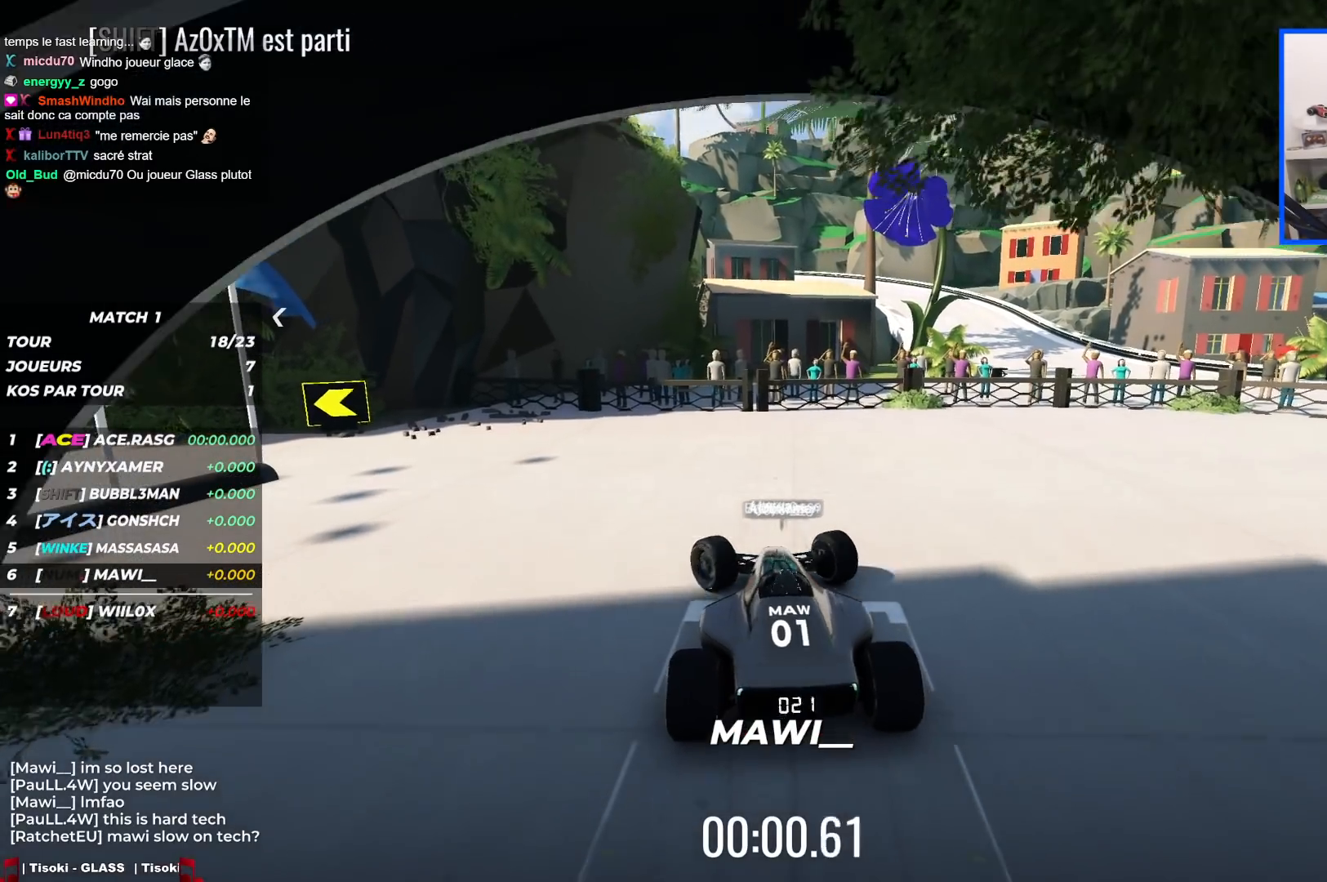
{"keys": ["left", "up"], "events": []}
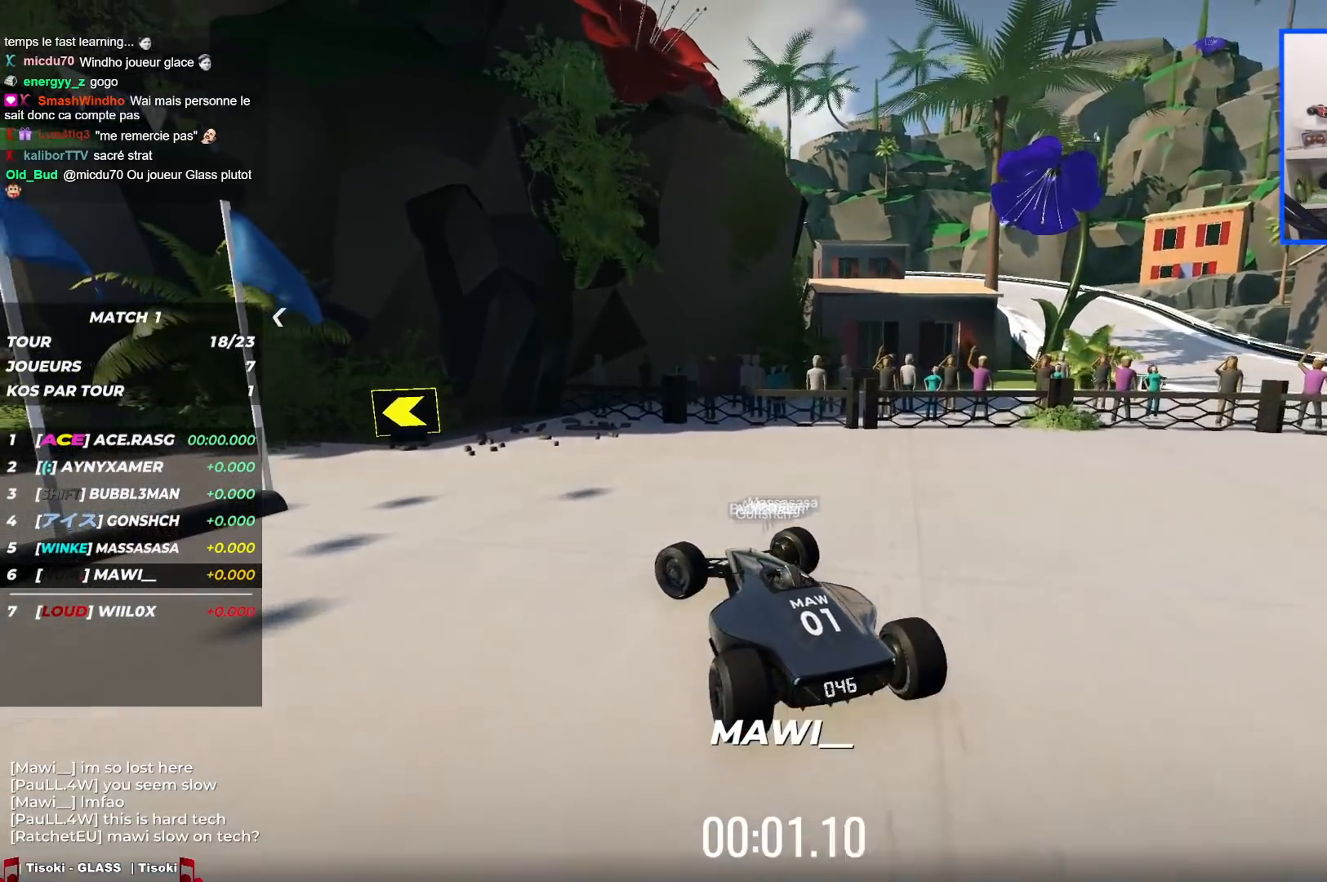
{"keys": ["left", "up"], "events": []}
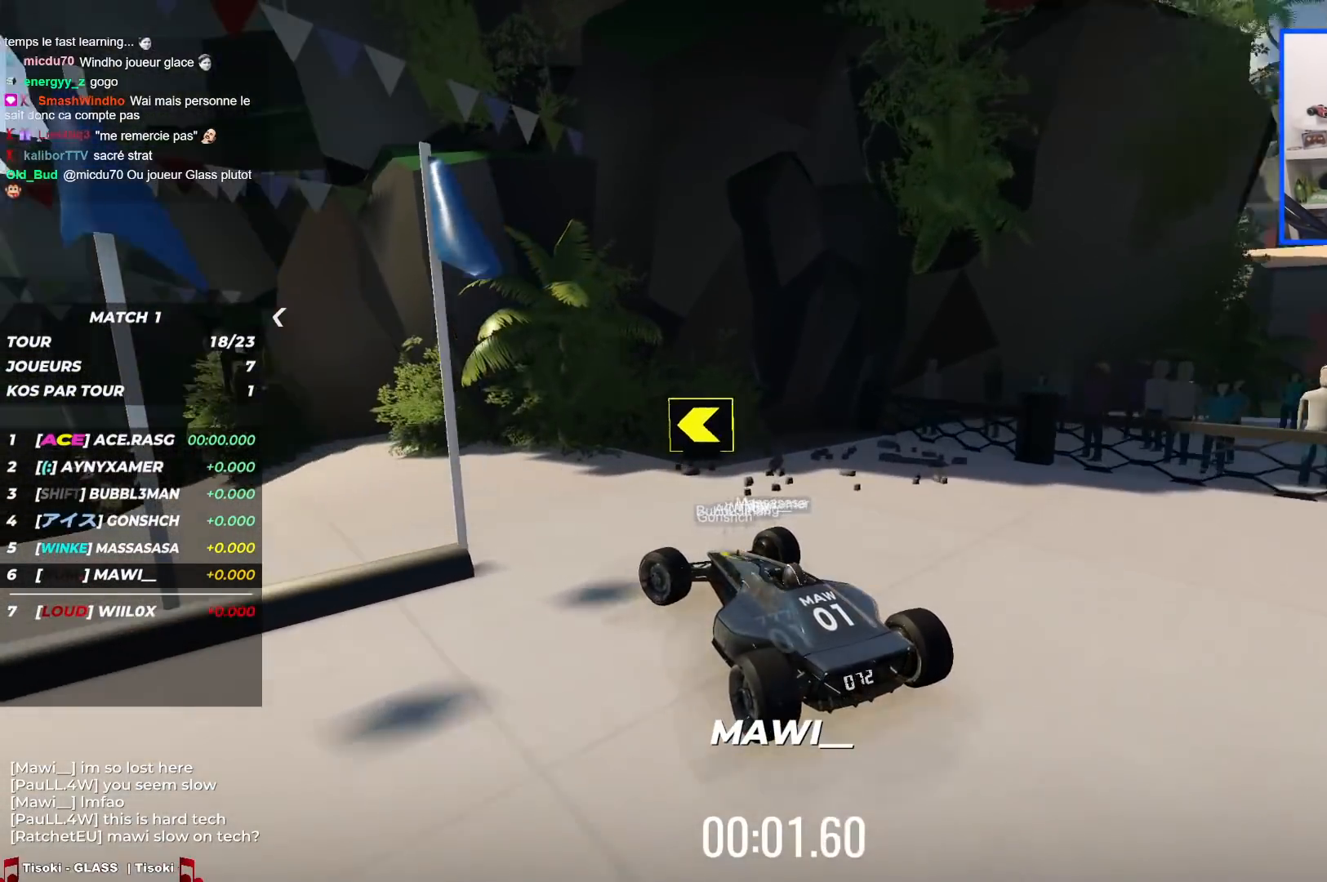
{"keys": ["up"], "events": [[317, "left", "up"], [433, "right", "down"], [500, "right", "up"]]}
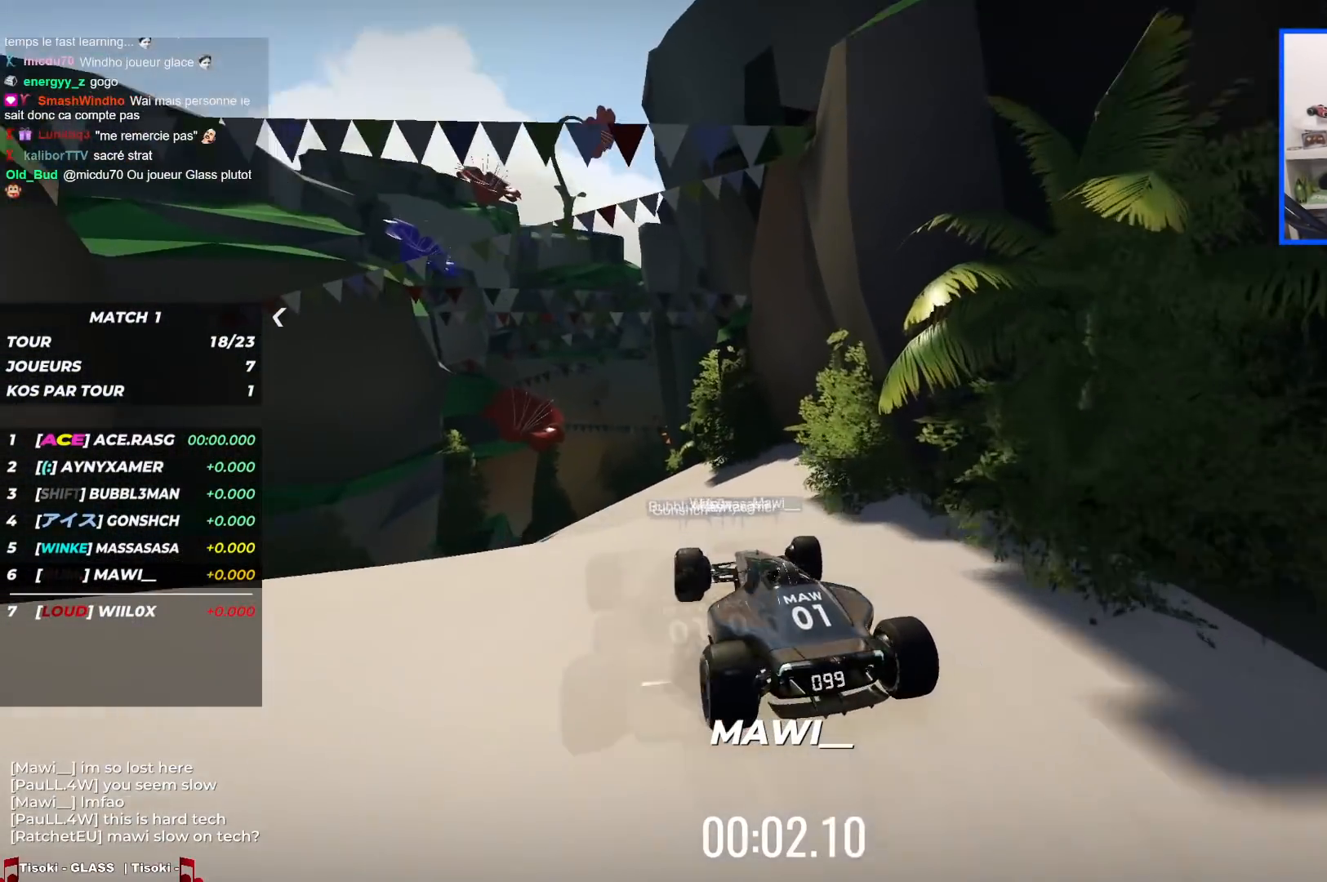
{"keys": ["up"], "events": [[217, "left", "down"], [450, "left", "up"]]}
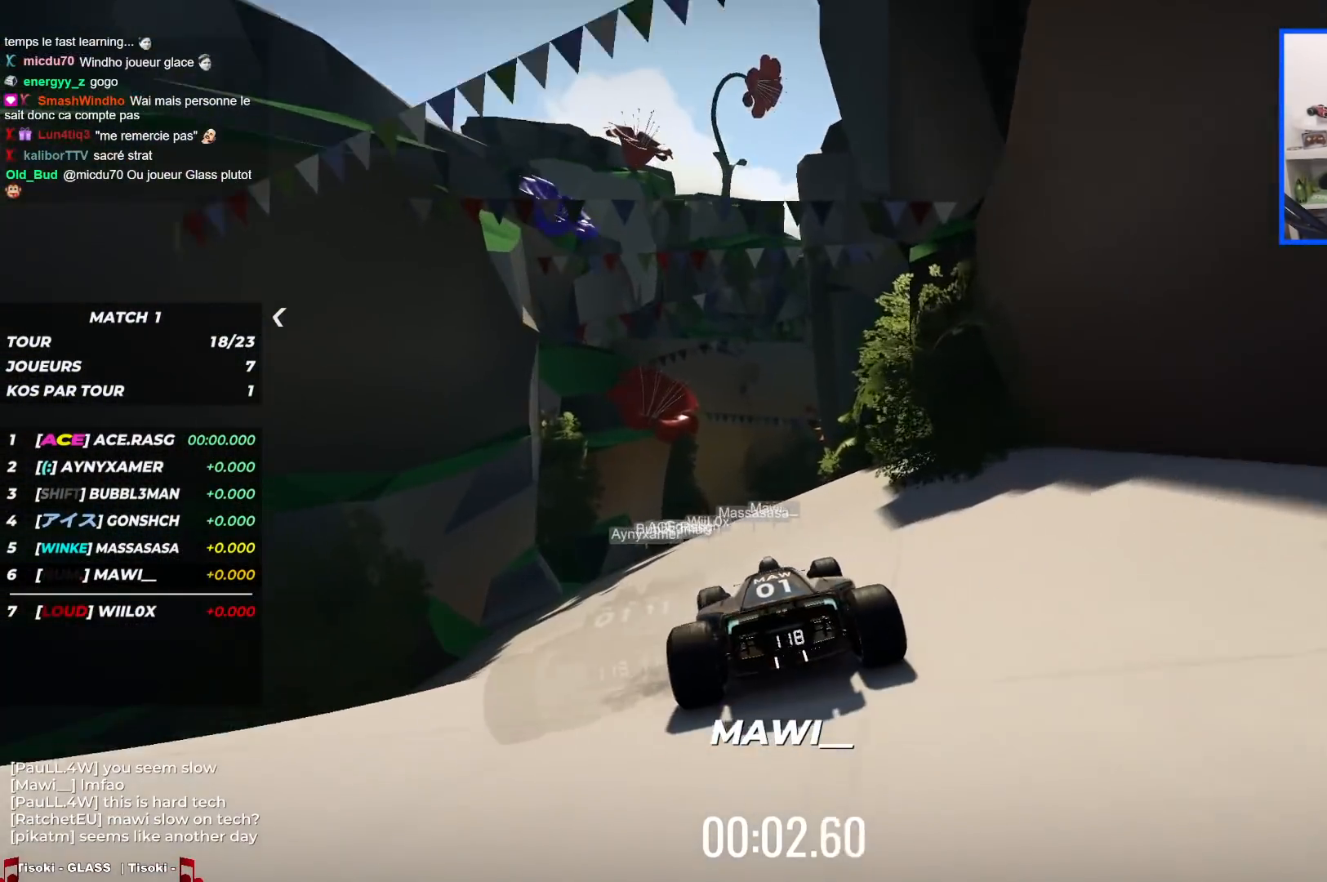
{"keys": ["right", "up"], "events": [[83, "right", "down"], [417, "right", "up"], [500, "right", "down"]]}
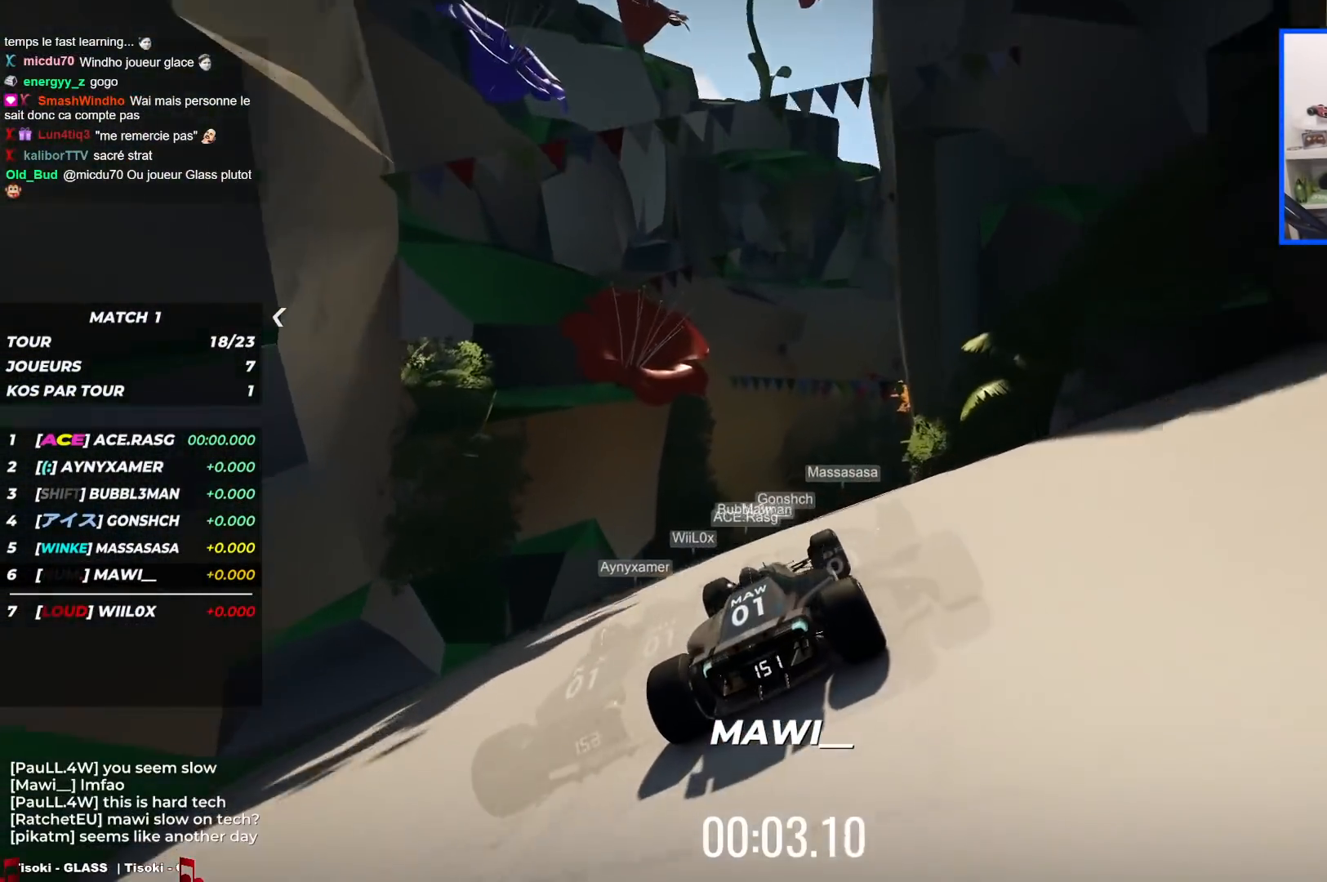
{"keys": ["right", "up"], "events": []}
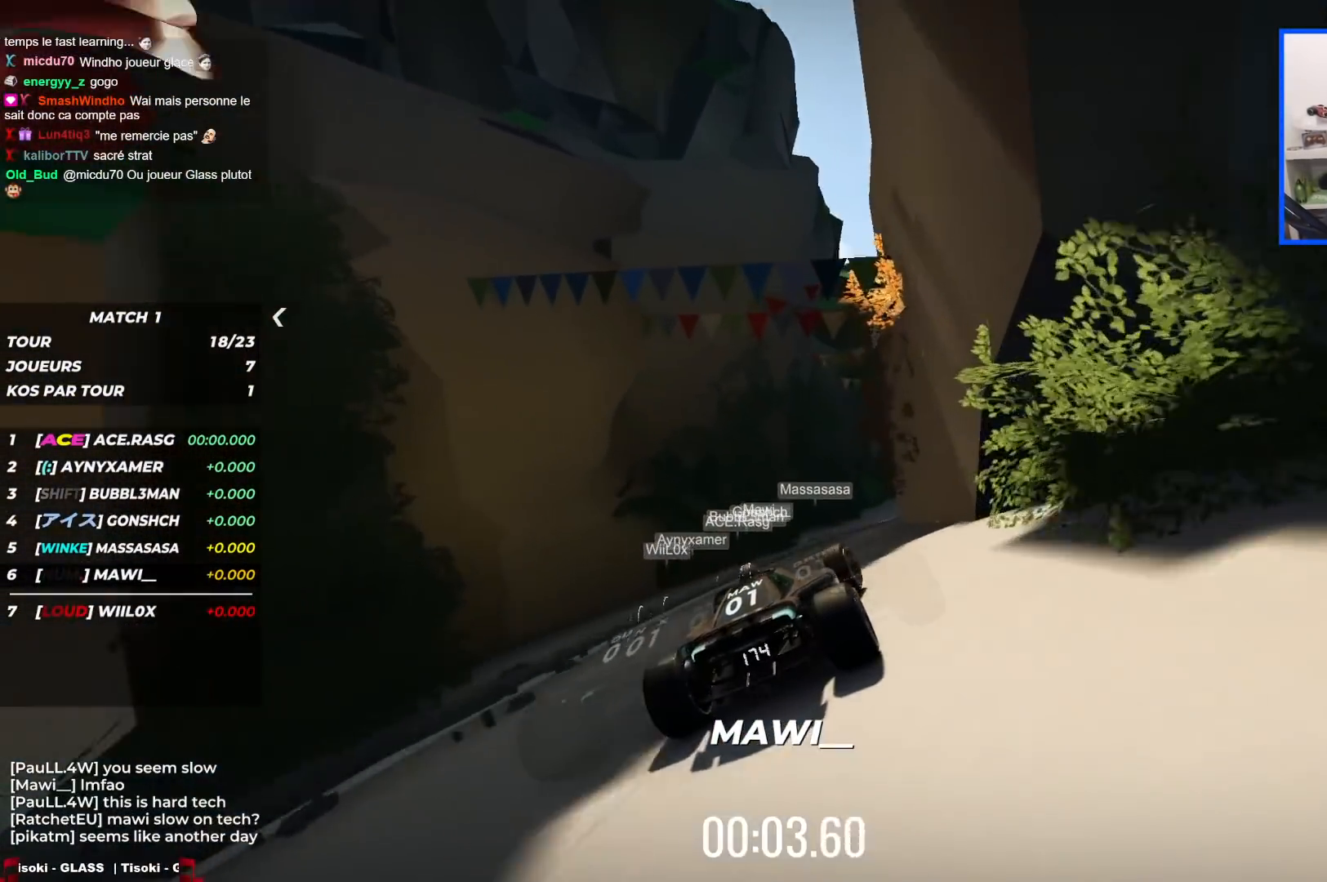
{"keys": ["right", "up"], "events": []}
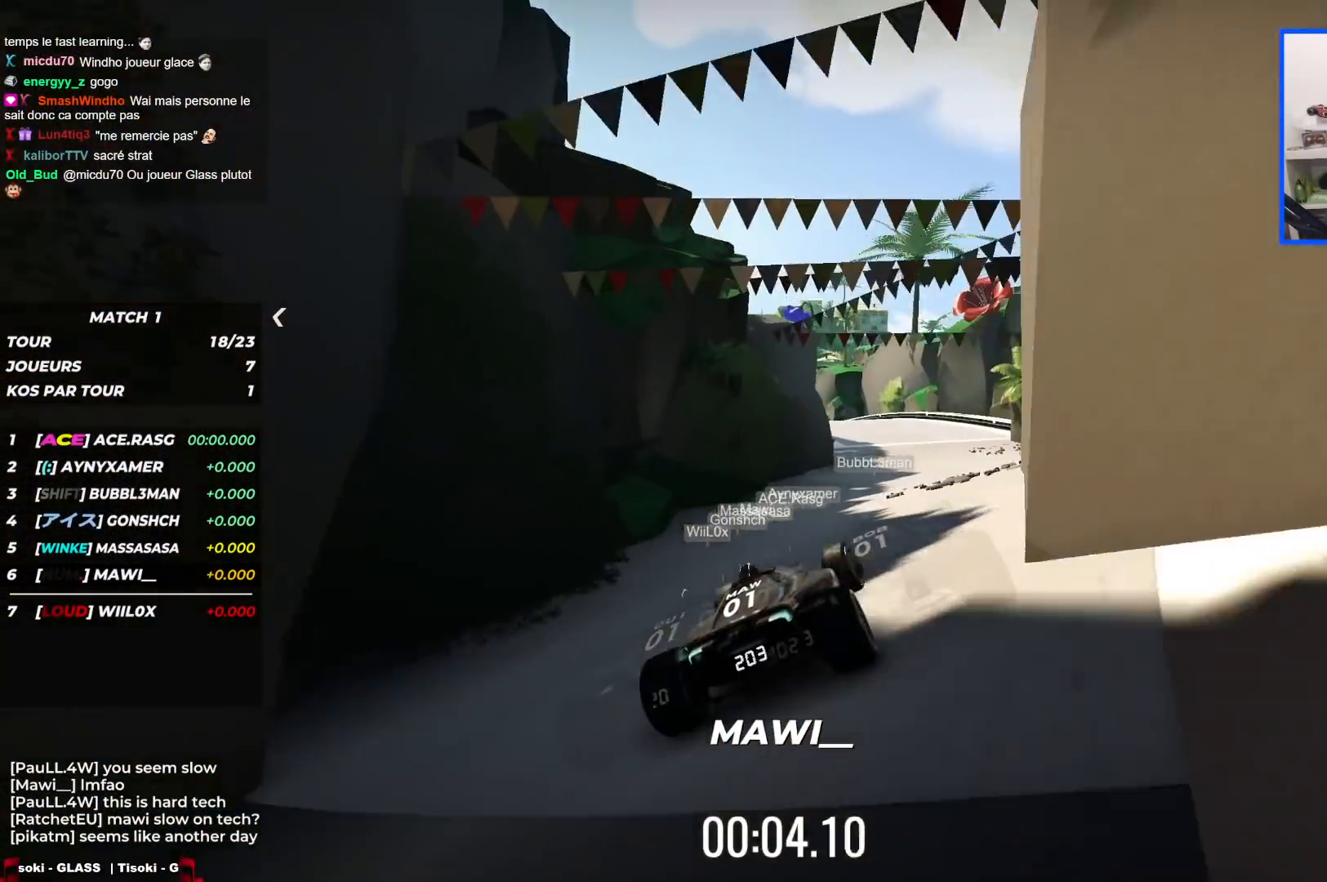
{"keys": ["left", "up"], "events": [[67, "right", "up"], [133, "left", "down"]]}
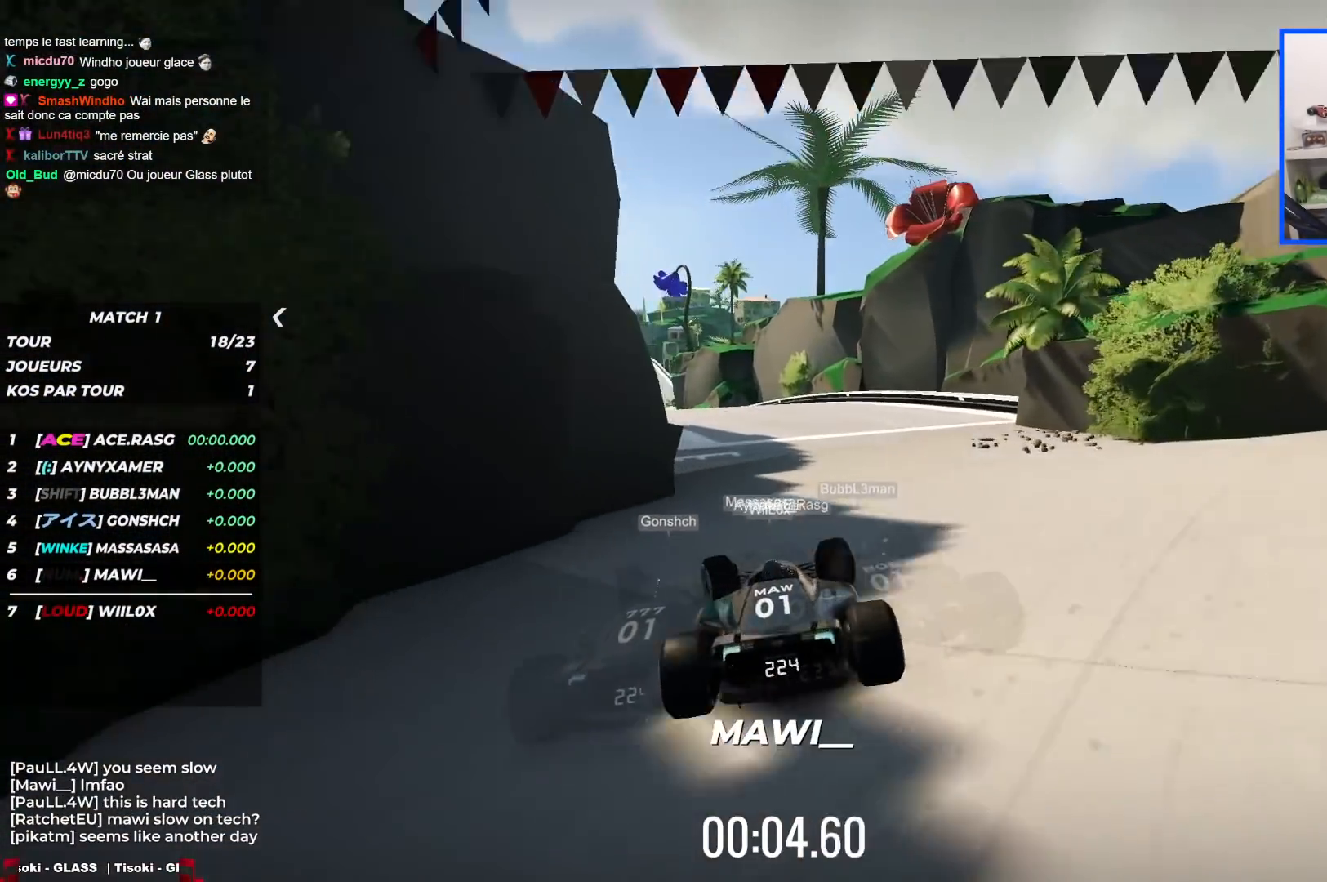
{"keys": ["up"], "events": [[367, "left", "up"]]}
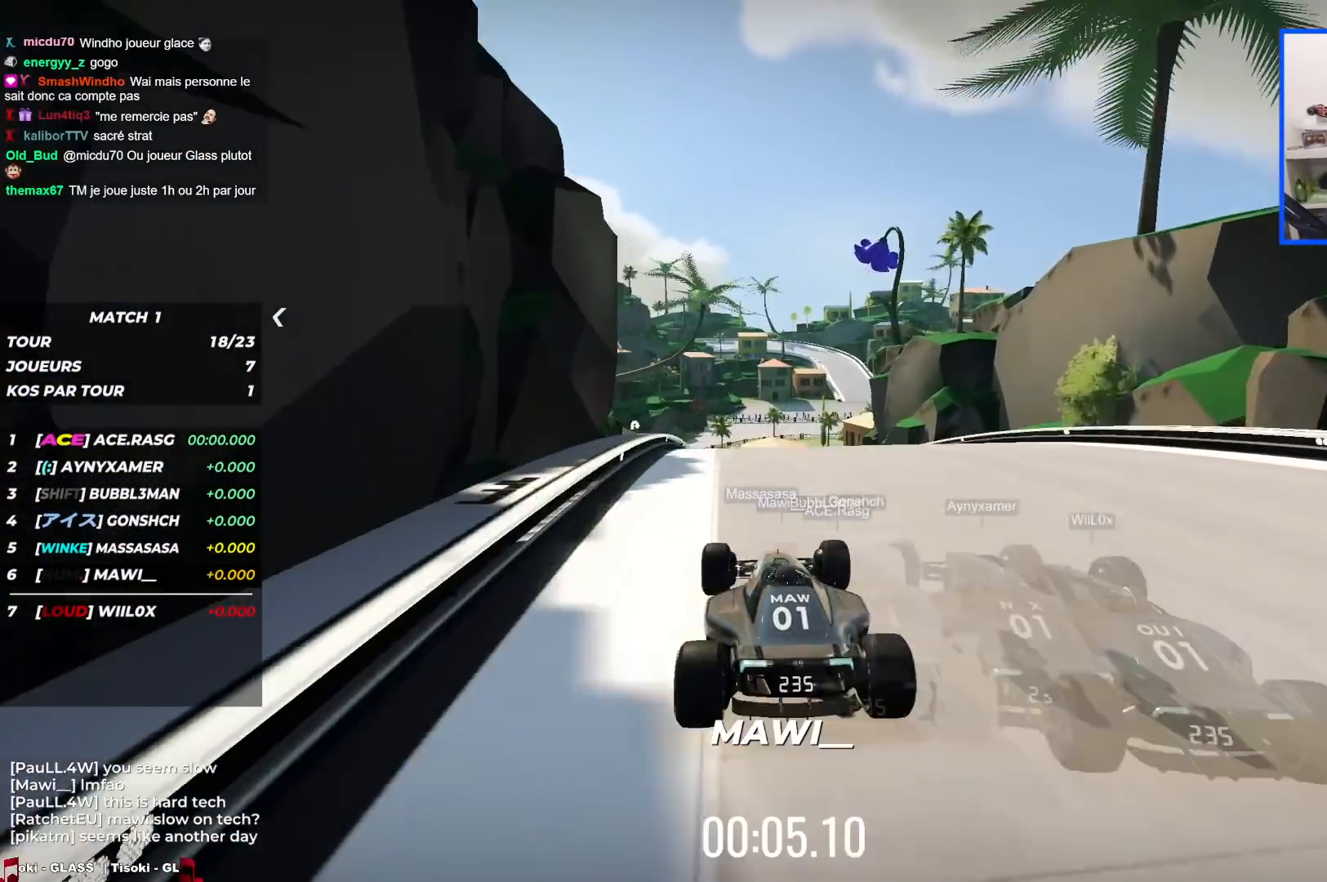
{"keys": ["left", "up"], "events": [[400, "left", "down"]]}
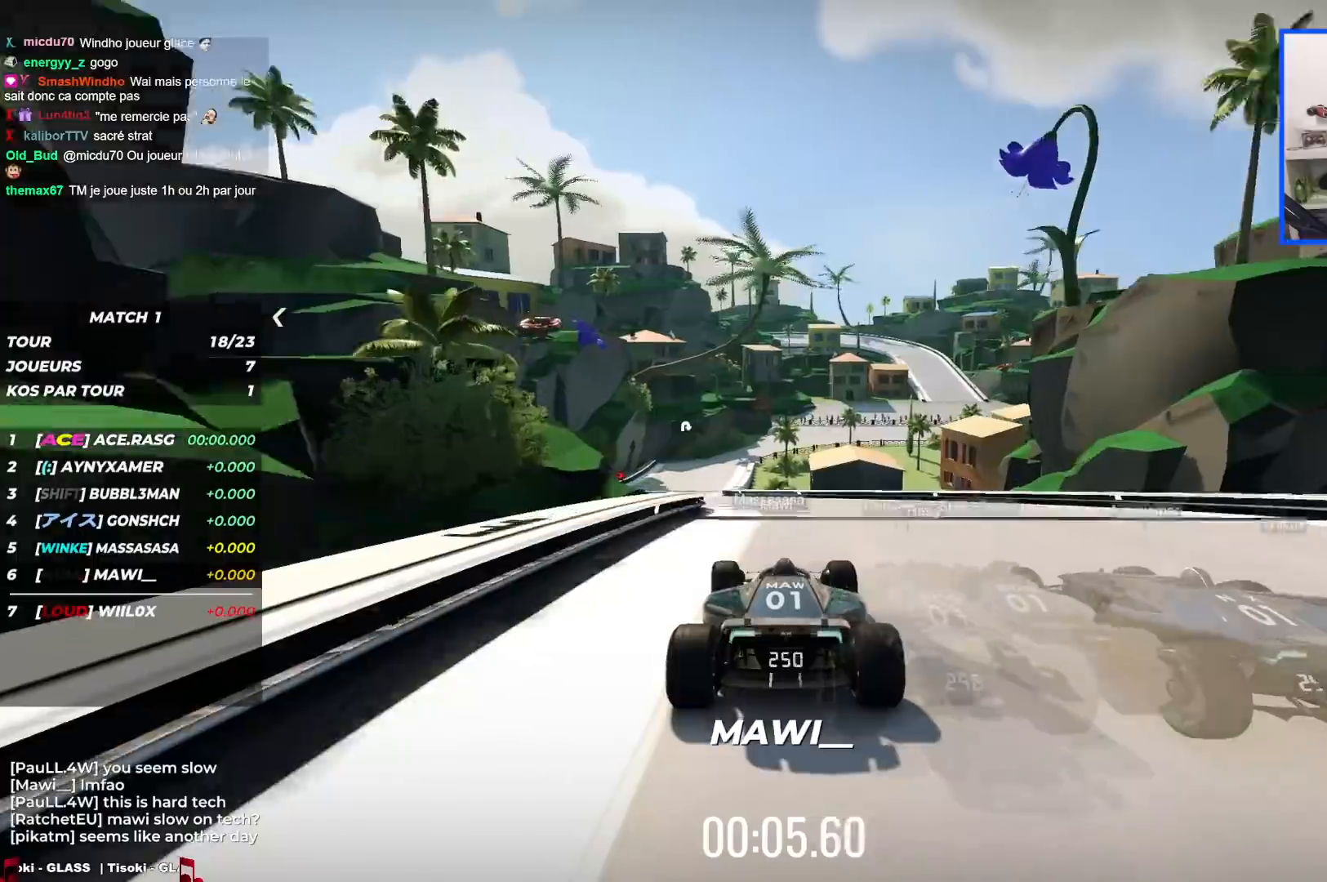
{"keys": ["left", "up"], "events": []}
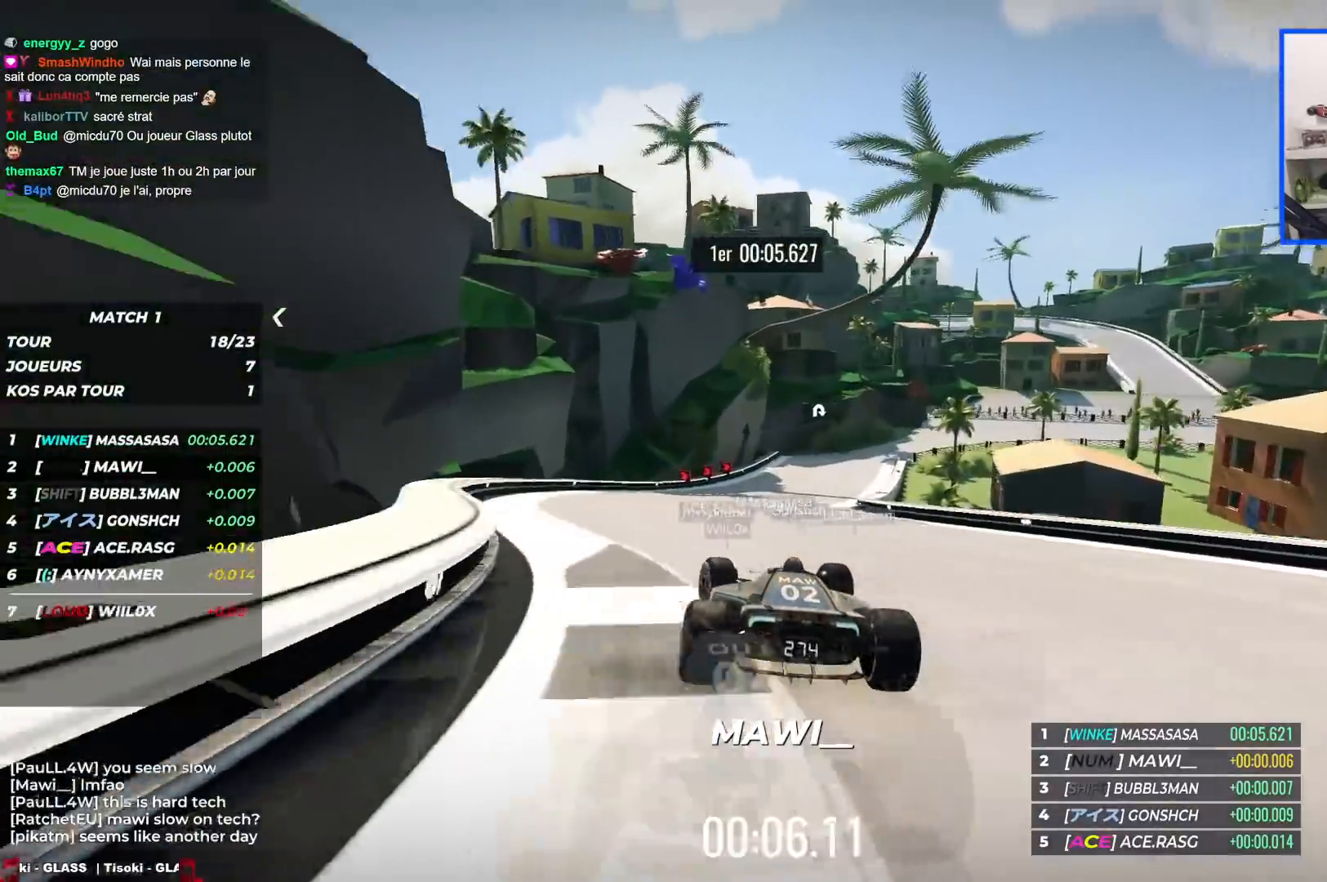
{"keys": ["right", "up"], "events": [[17, "left", "up"], [117, "right", "down"]]}
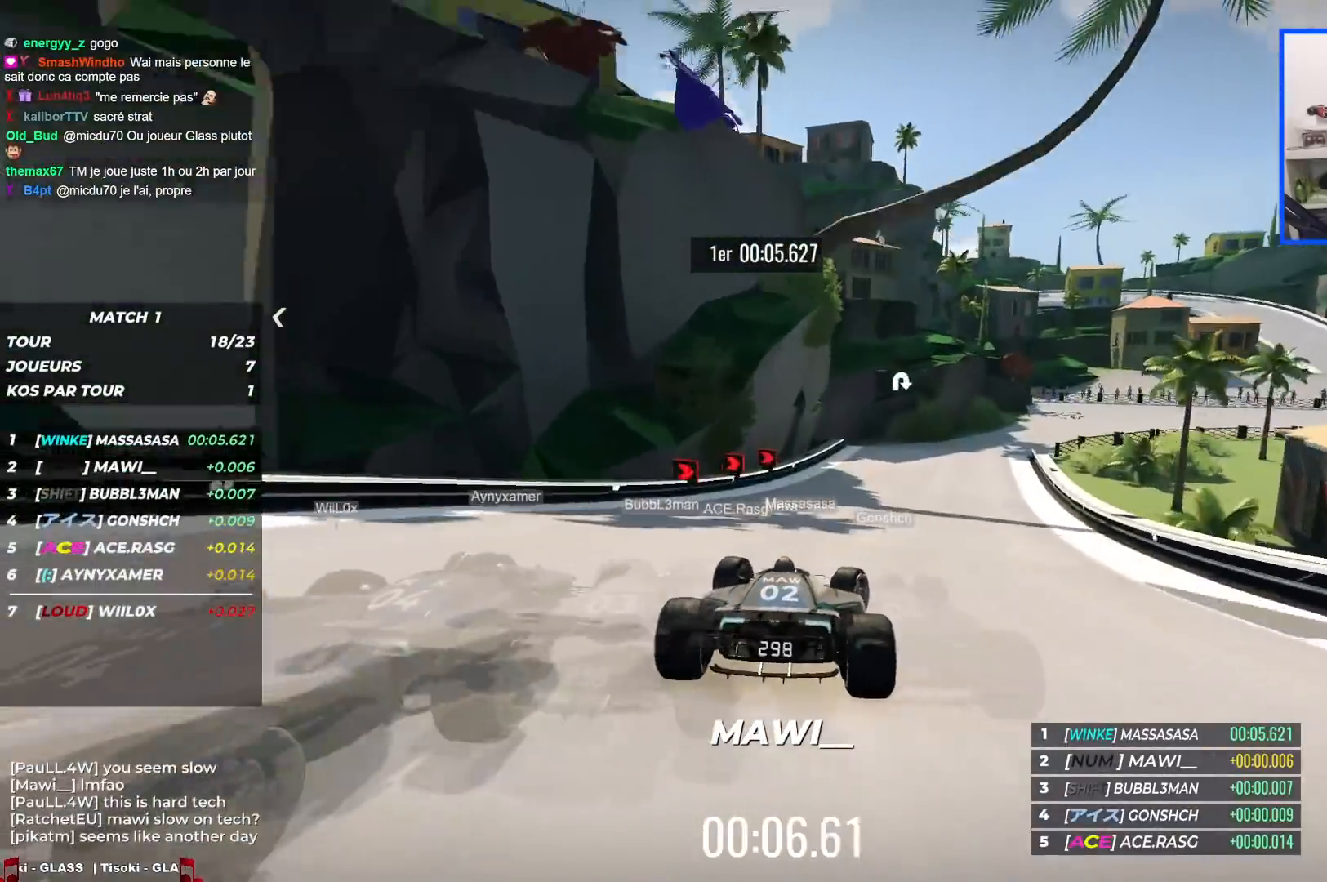
{"keys": ["down", "right", "up"], "events": [[233, "down", "down"]]}
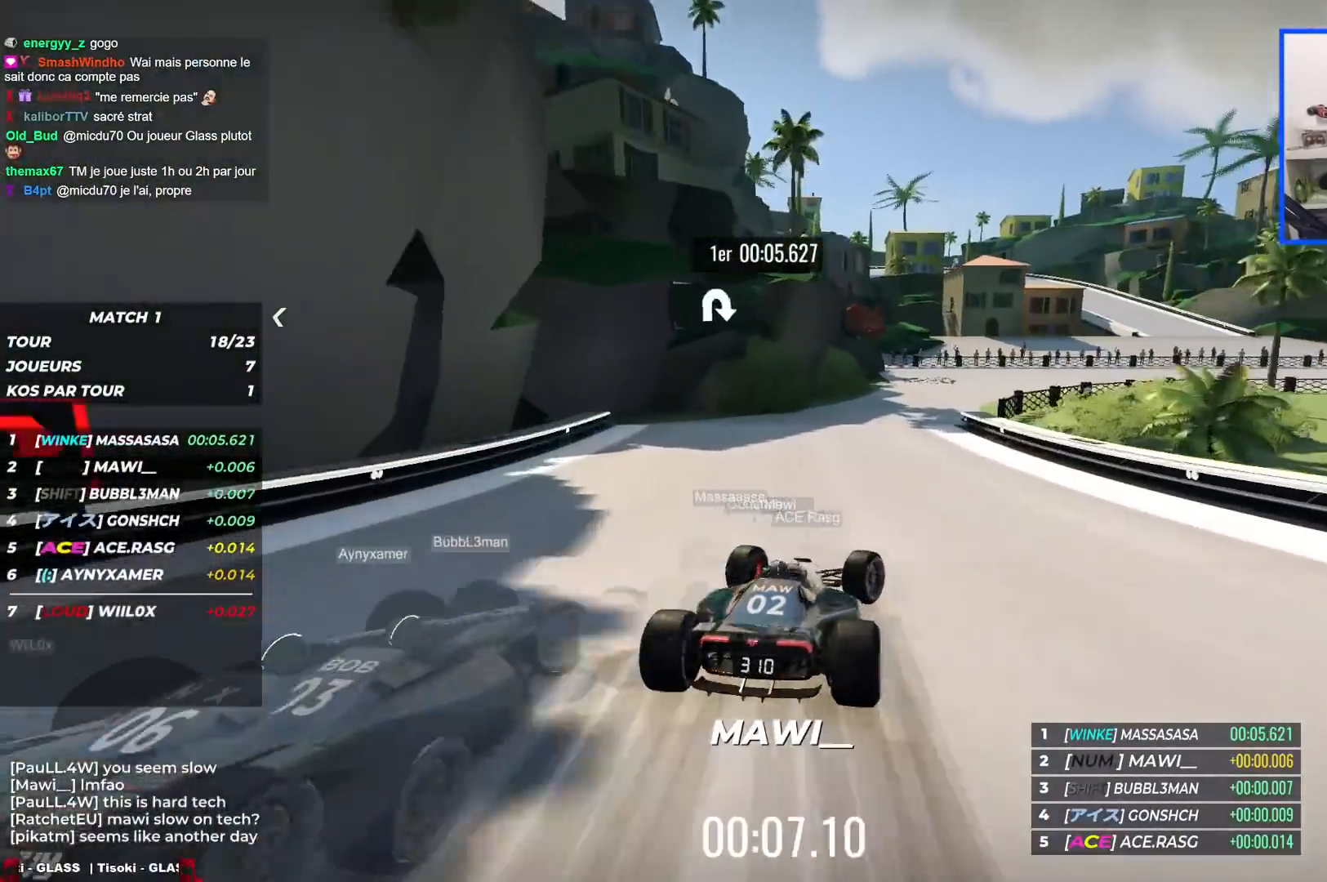
{"keys": ["right", "up"], "events": [[300, "down", "up"]]}
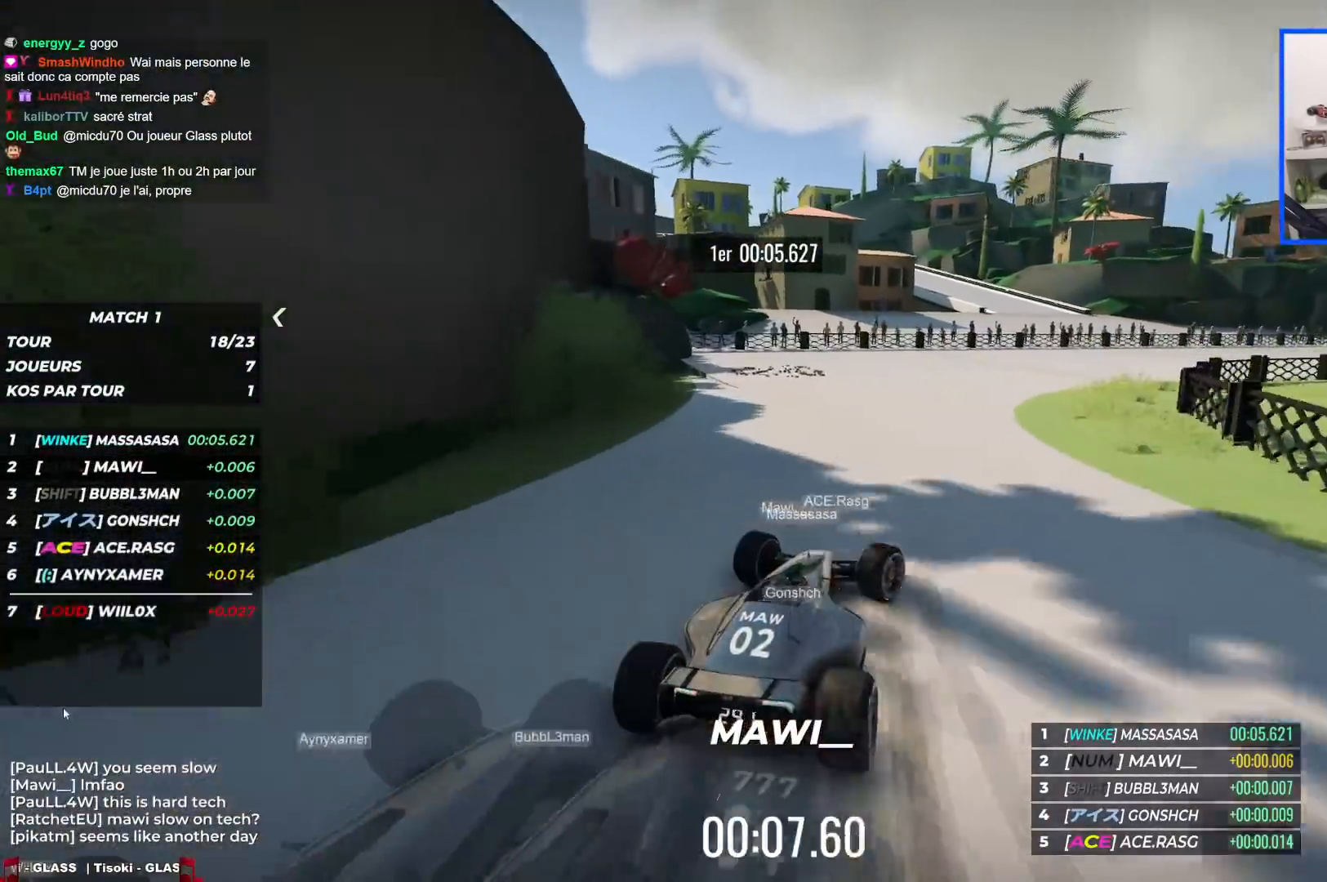
{"keys": ["right", "up"], "events": []}
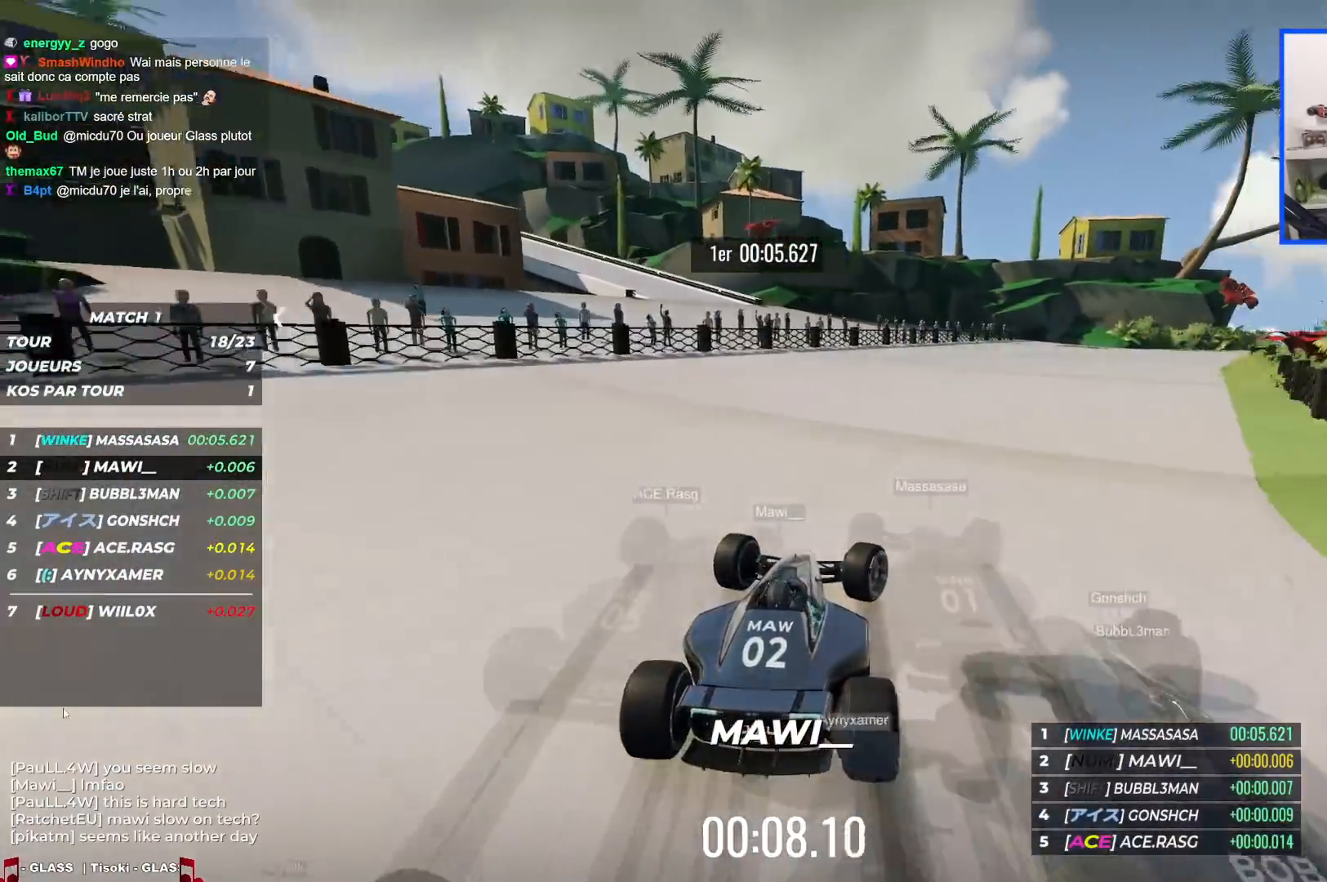
{"keys": ["right", "up"], "events": []}
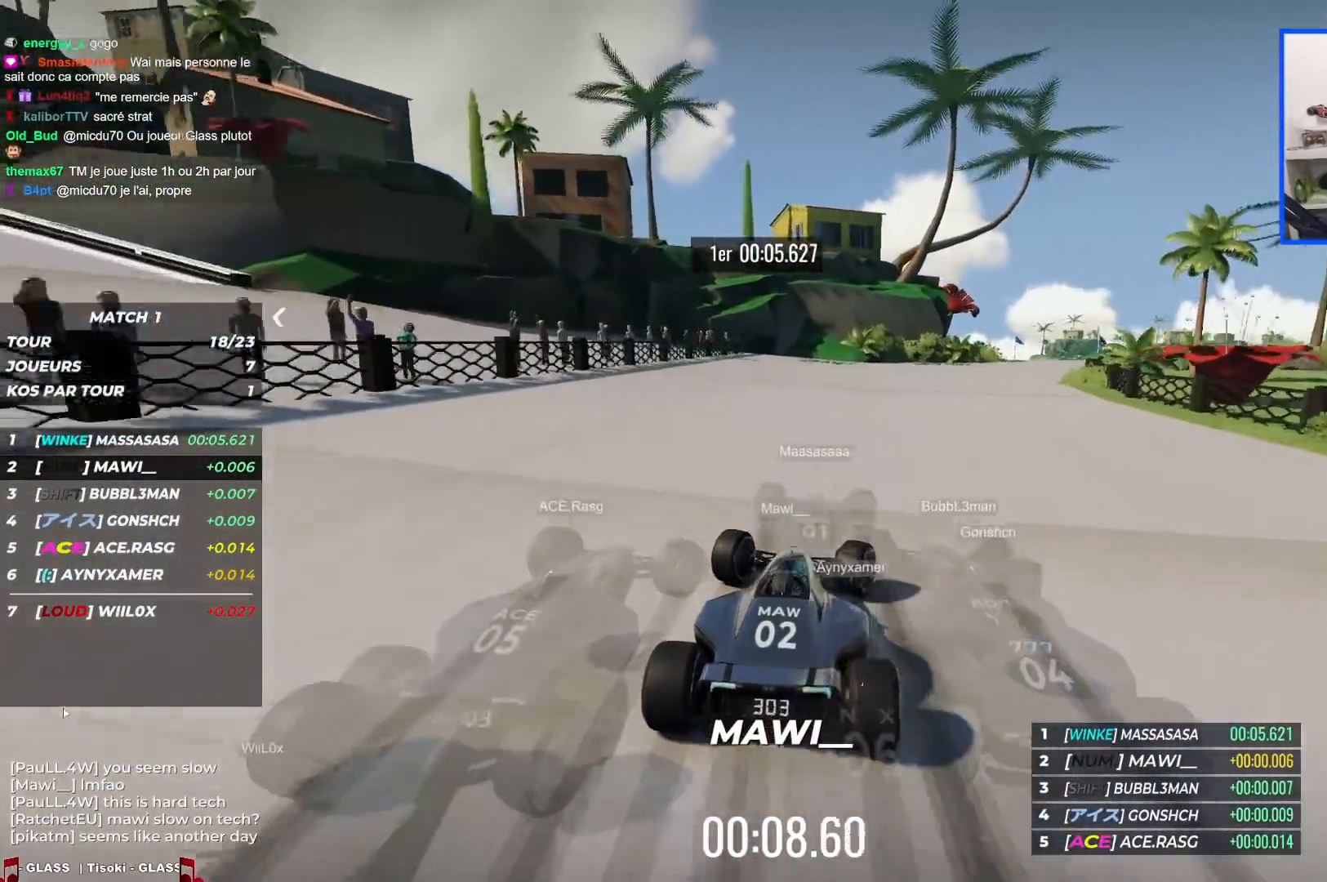
{"keys": ["right", "up"], "events": []}